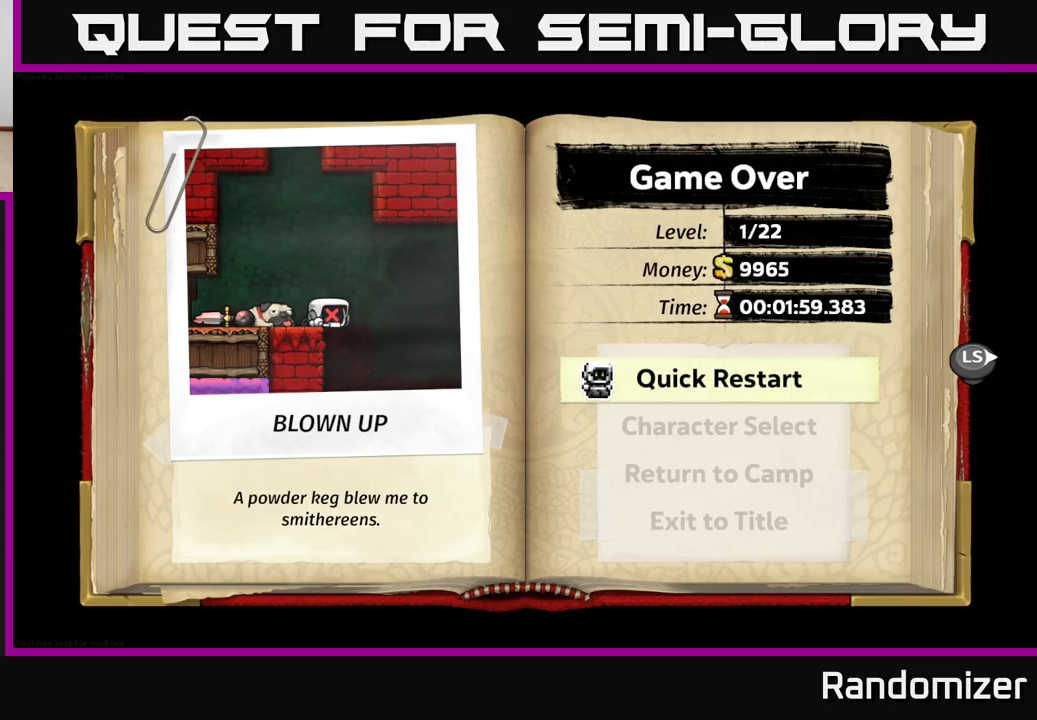
Gameplay with a controller (Xbox layout); each line is a JSON object with the inputs held at the frame after it. "events" lists button and stick changes between this image and that frame as [ms after this image, input, new state], when the widget could be followed in between.
{"buttons": [], "left_stick": "center", "right_stick": "center", "events": [[317, "A", "down"], [483, "A", "up"]]}
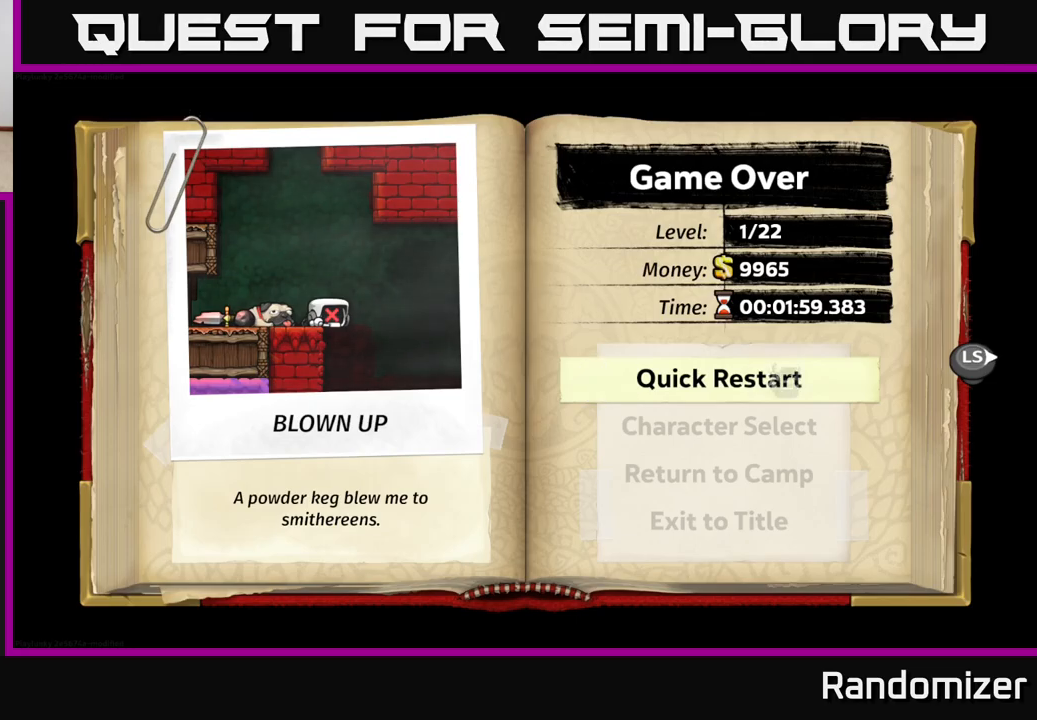
{"buttons": [], "left_stick": "center", "right_stick": "center", "events": []}
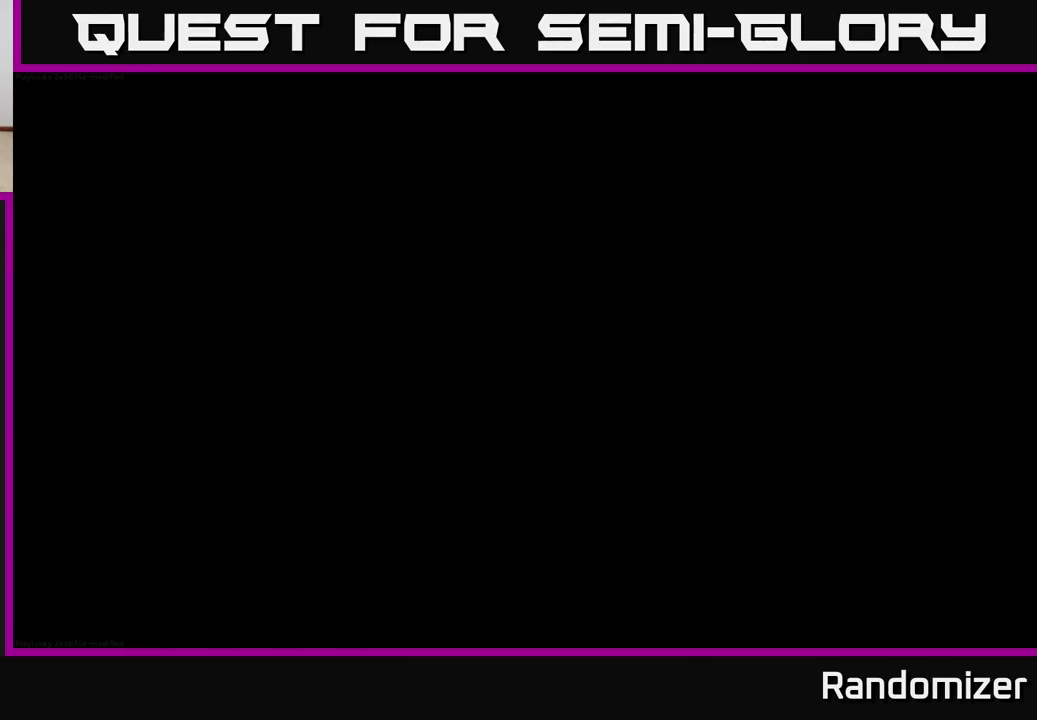
{"buttons": [], "left_stick": "center", "right_stick": "center", "events": []}
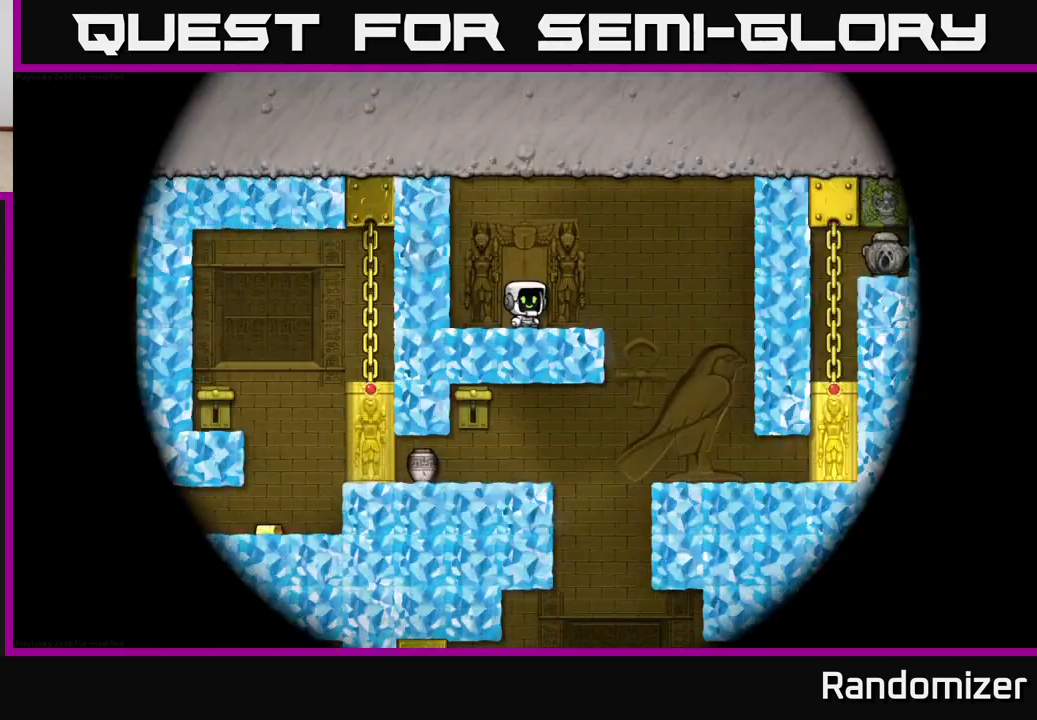
{"buttons": [], "left_stick": "center", "right_stick": "center", "events": []}
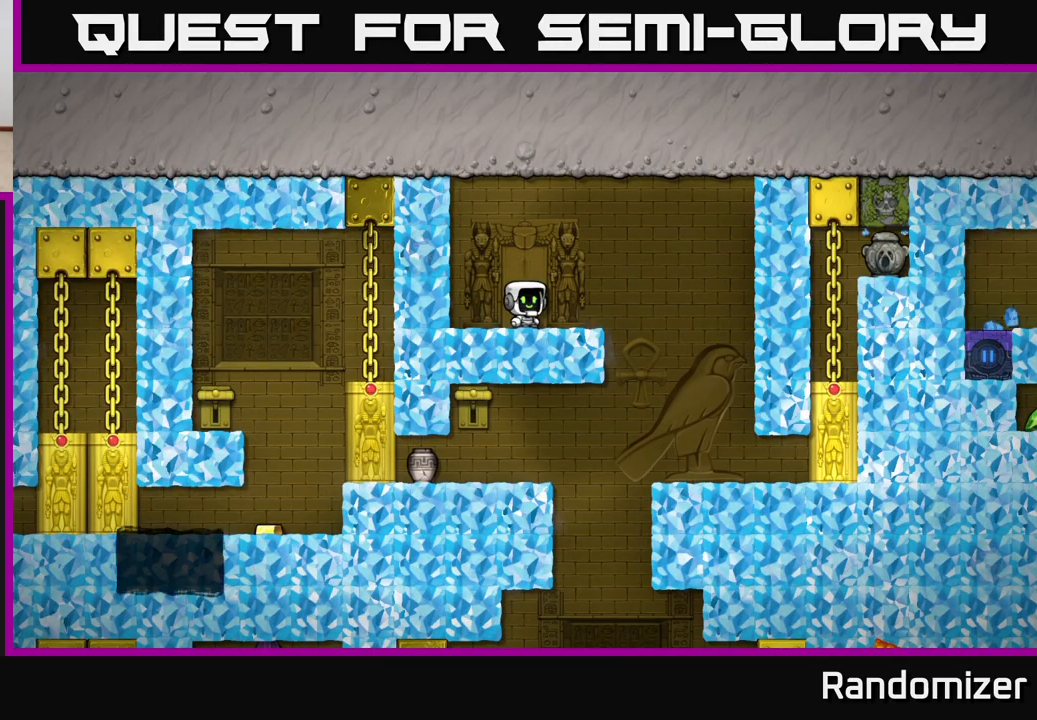
{"buttons": [], "left_stick": "right", "right_stick": "center", "events": [[50, "left_stick", "right"], [200, "A", "down"], [317, "A", "up"]]}
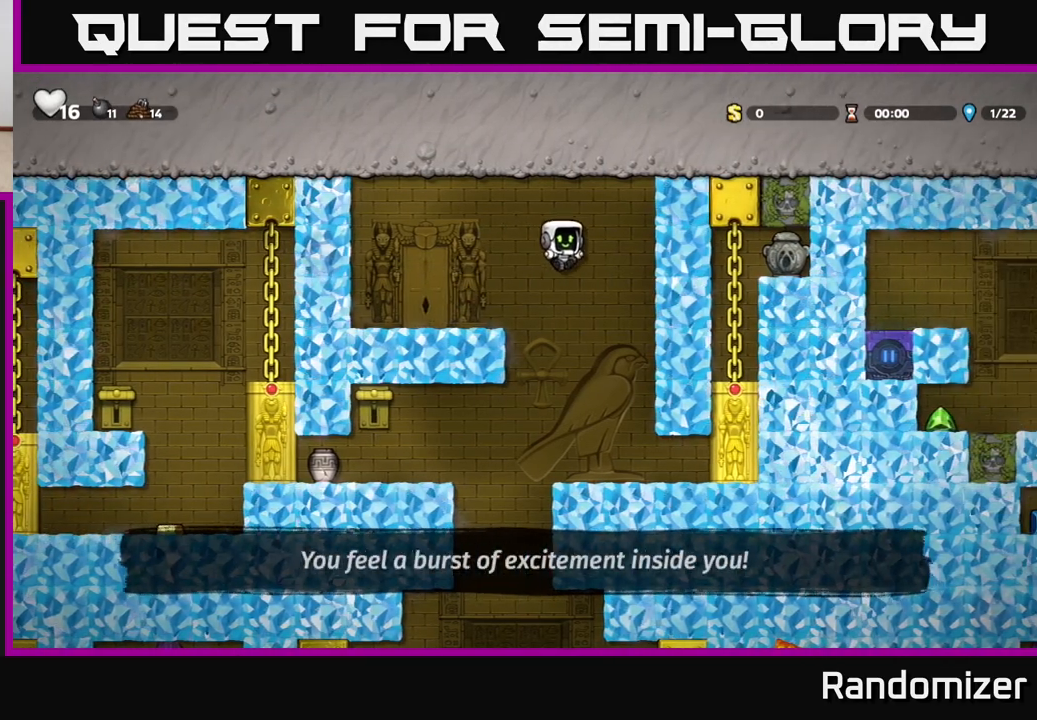
{"buttons": [], "left_stick": "left", "right_stick": "center", "events": [[50, "left_stick", "center"], [367, "left_stick", "left"]]}
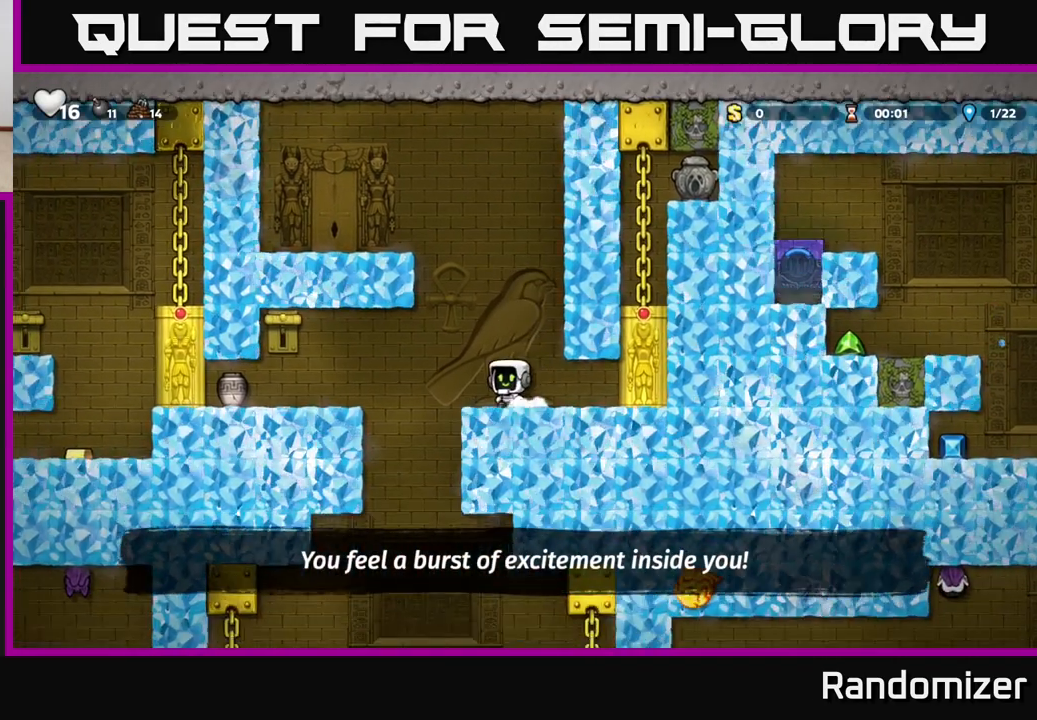
{"buttons": [], "left_stick": "up-left", "right_stick": "center", "events": [[17, "A", "down"], [183, "A", "up"], [383, "left_stick", "center"], [450, "left_stick", "up-left"]]}
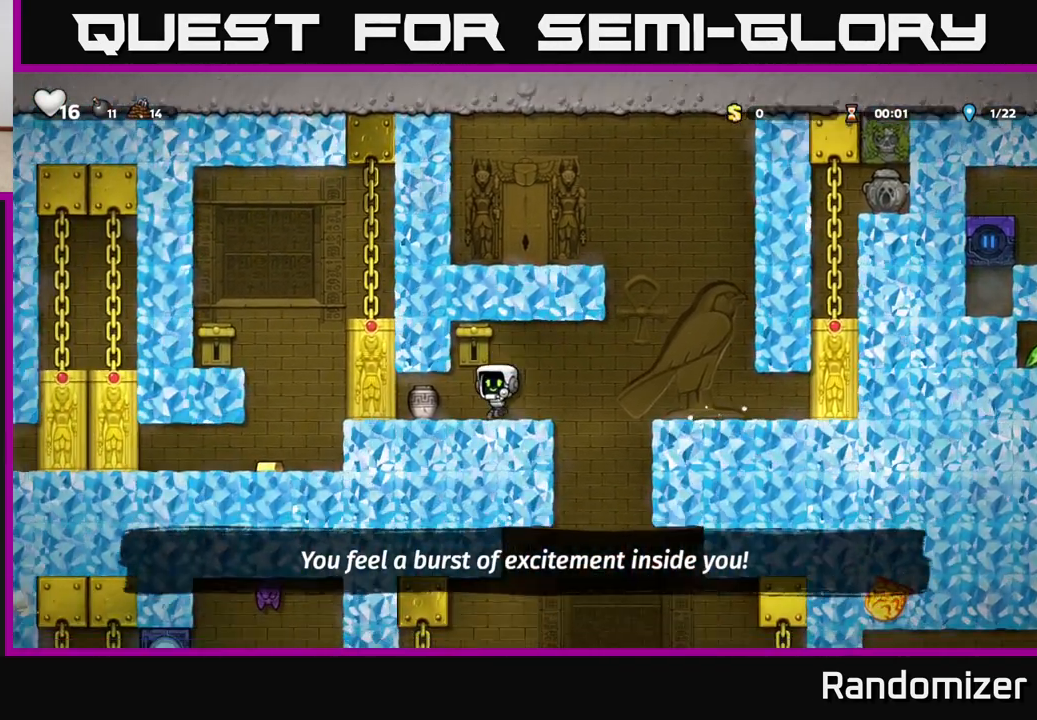
{"buttons": [], "left_stick": "right", "right_stick": "center", "events": [[150, "left_stick", "down-left"], [200, "X", "down"], [317, "left_stick", "right"], [333, "X", "up"]]}
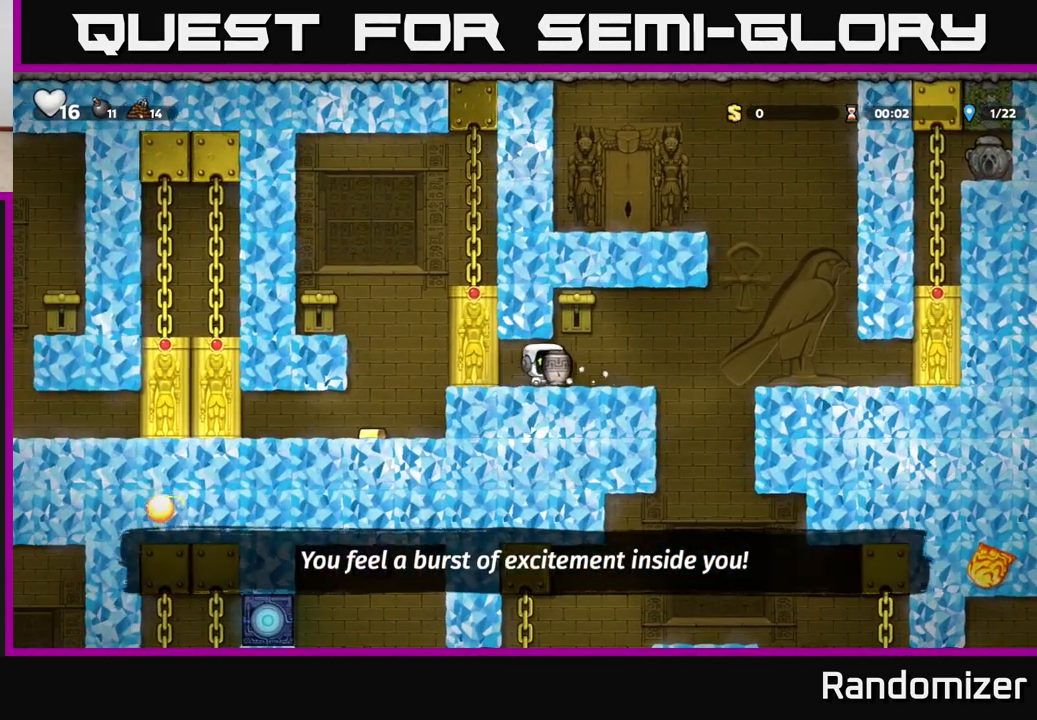
{"buttons": [], "left_stick": "left", "right_stick": "center", "events": [[117, "A", "down"], [183, "A", "up"], [200, "X", "down"], [267, "X", "up"], [267, "left_stick", "left"]]}
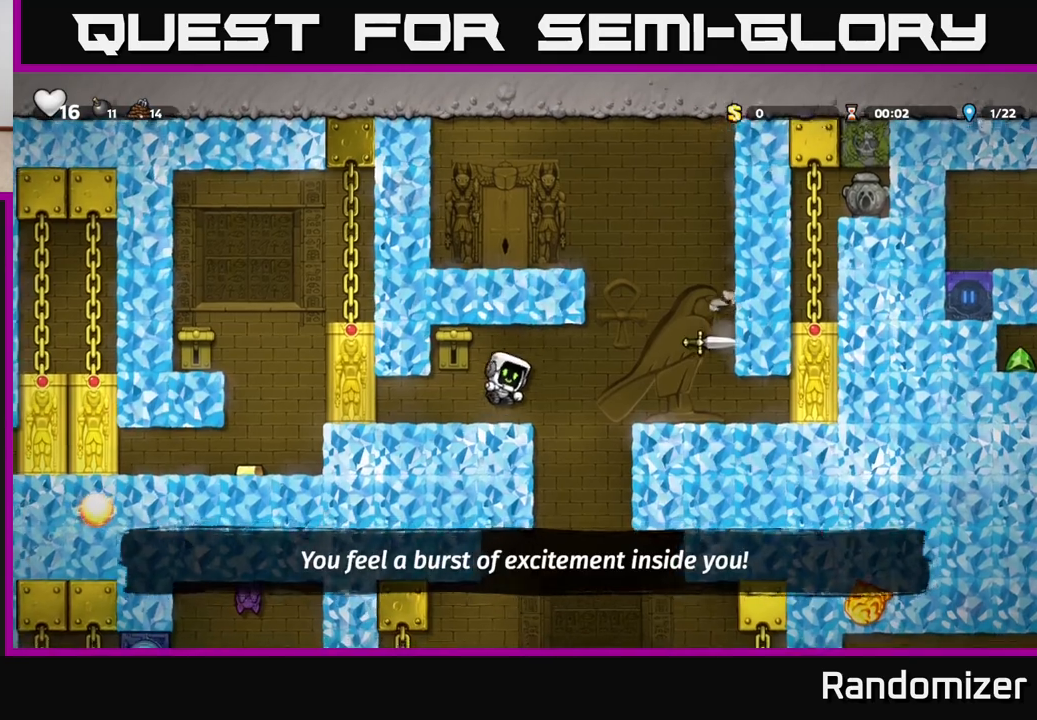
{"buttons": [], "left_stick": "right", "right_stick": "center", "events": [[67, "left_stick", "center"], [267, "left_stick", "right"]]}
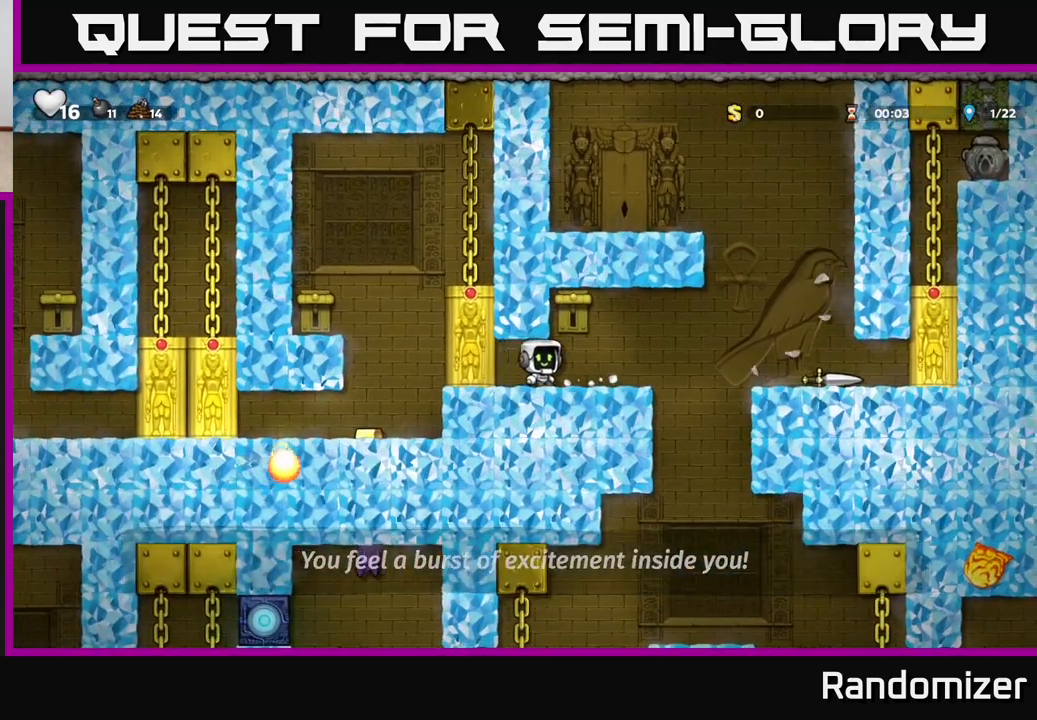
{"buttons": [], "left_stick": "right", "right_stick": "center", "events": [[200, "A", "down"], [283, "A", "up"]]}
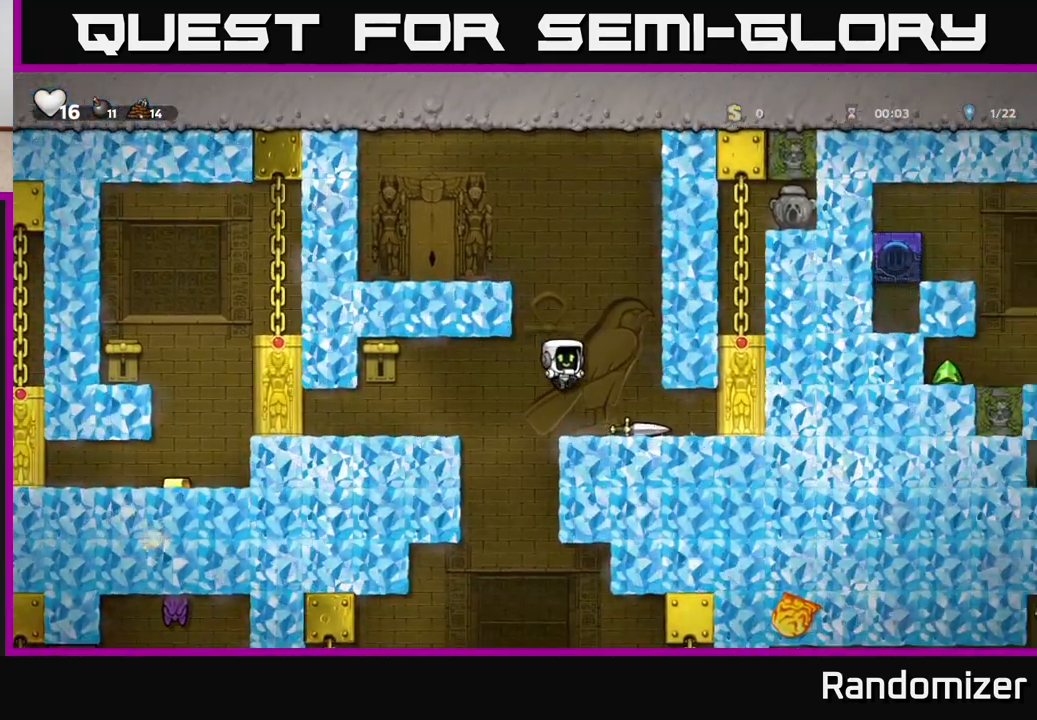
{"buttons": [], "left_stick": "left", "right_stick": "center", "events": [[133, "left_stick", "down"], [200, "X", "down"], [300, "X", "up"], [333, "left_stick", "left"]]}
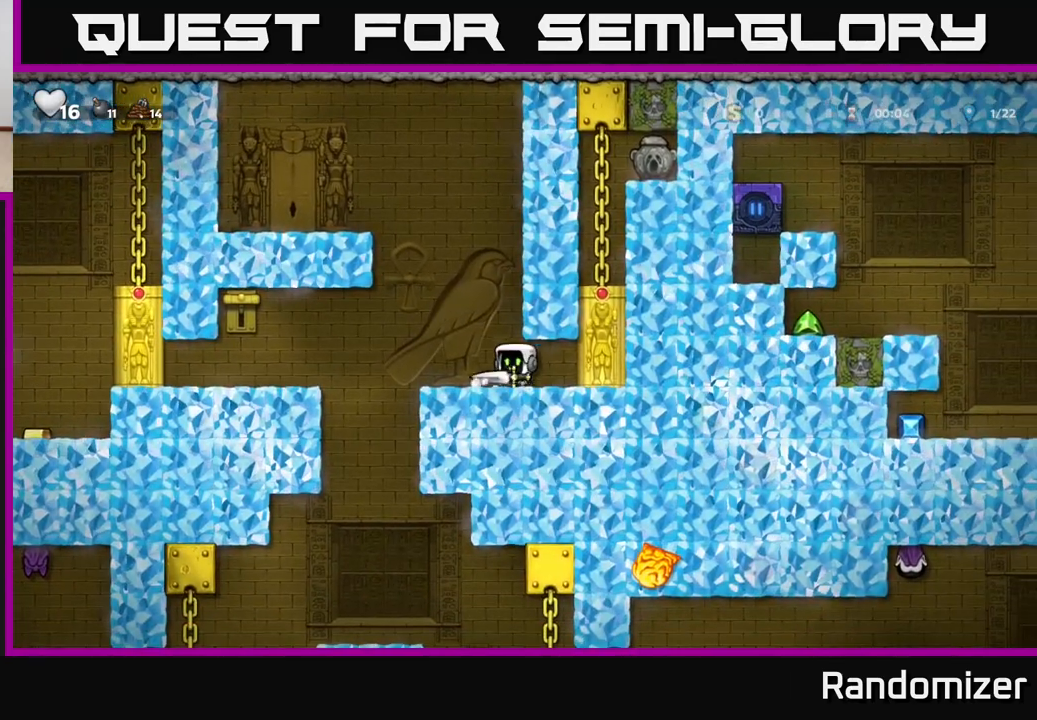
{"buttons": [], "left_stick": "left", "right_stick": "center", "events": [[233, "A", "down"], [300, "X", "down"], [350, "A", "up"], [400, "X", "up"]]}
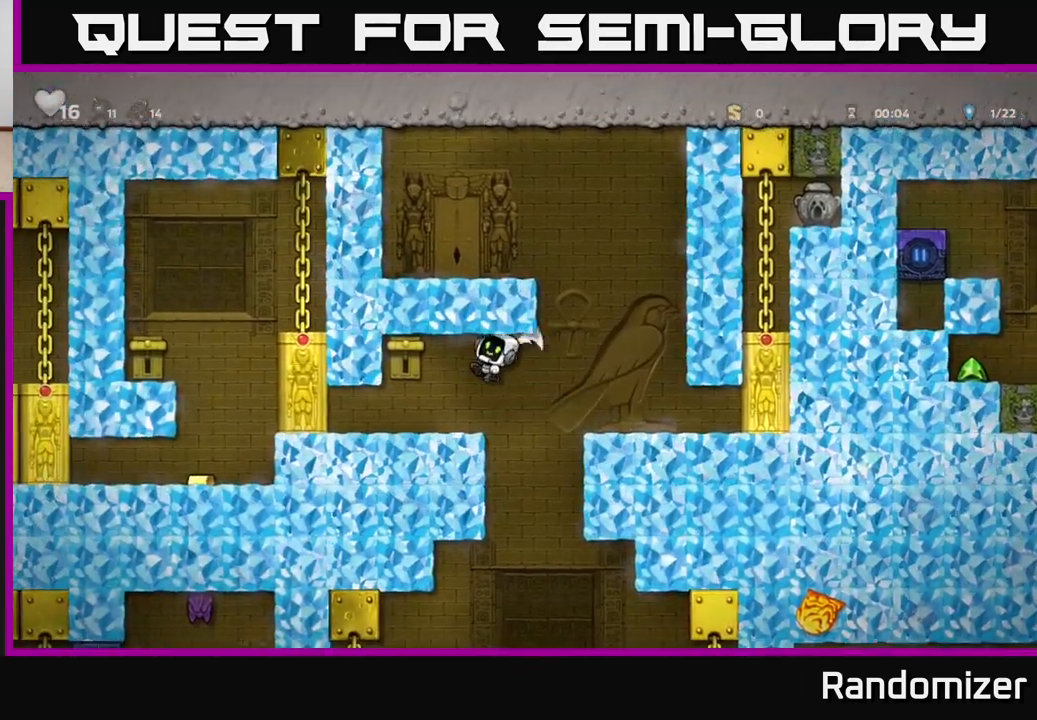
{"buttons": [], "left_stick": "center", "right_stick": "center", "events": [[100, "left_stick", "center"]]}
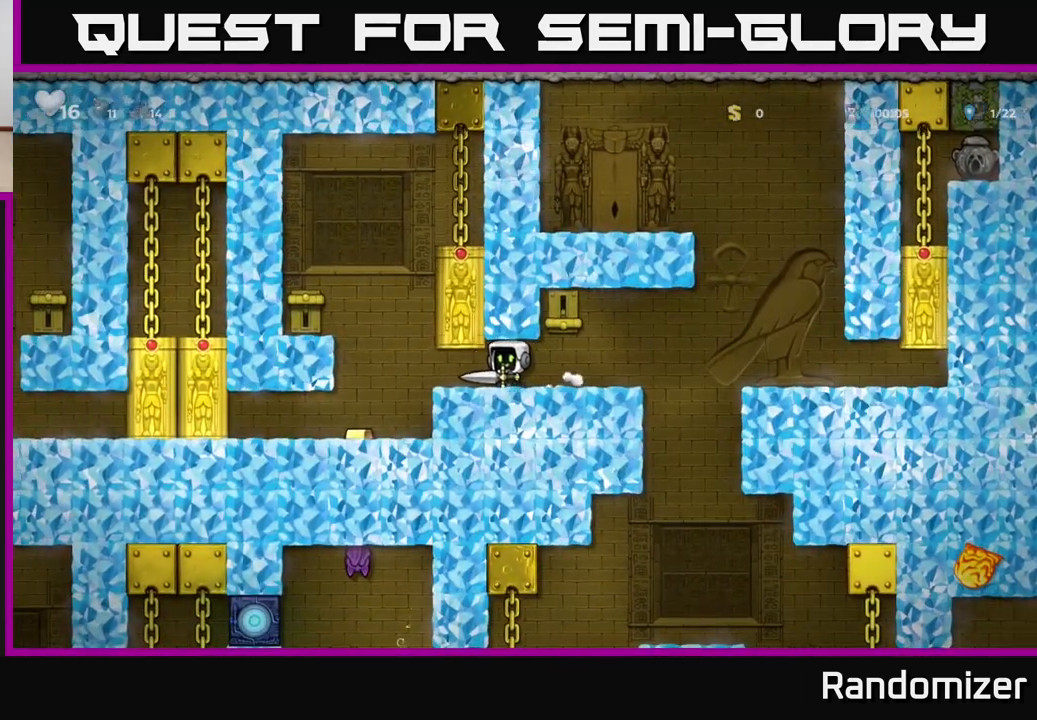
{"buttons": [], "left_stick": "center", "right_stick": "center", "events": [[317, "left_stick", "up-left"], [483, "left_stick", "center"]]}
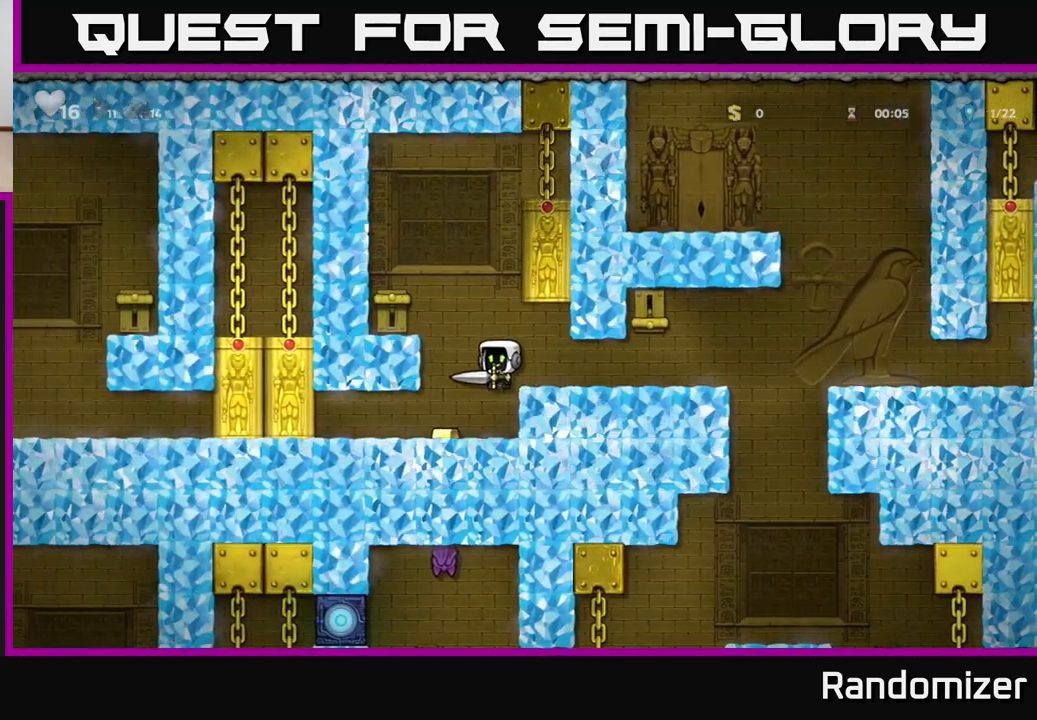
{"buttons": ["A"], "left_stick": "left", "right_stick": "center", "events": [[267, "A", "down"], [317, "X", "down"], [433, "left_stick", "left"], [483, "X", "up"]]}
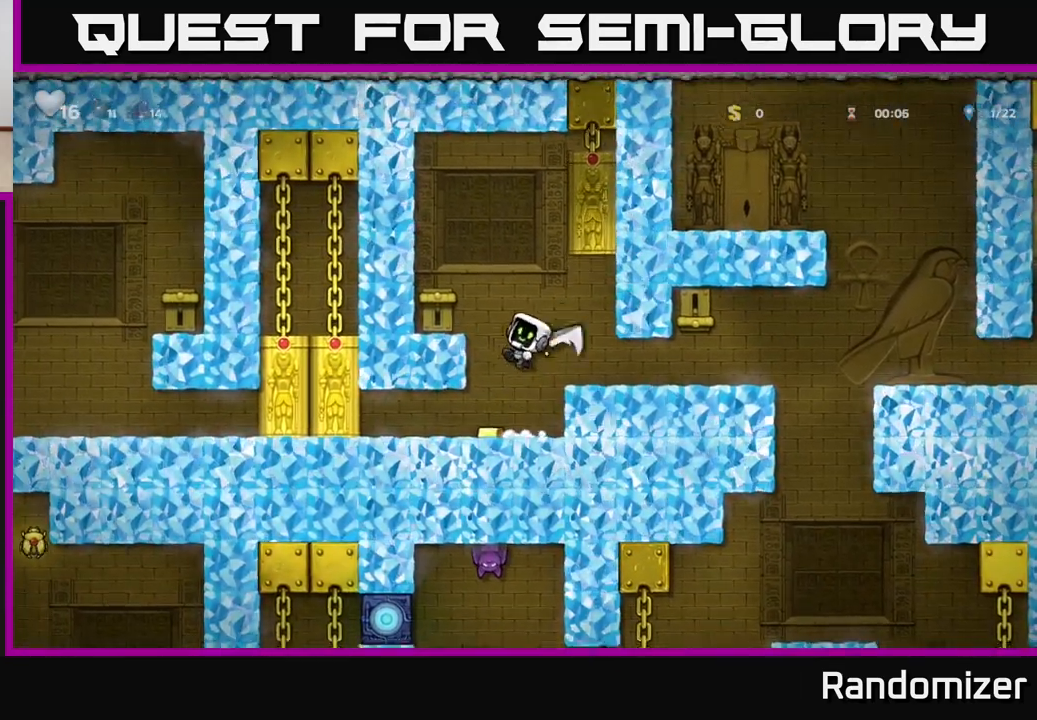
{"buttons": [], "left_stick": "down", "right_stick": "center", "events": [[50, "A", "up"], [50, "left_stick", "center"], [467, "left_stick", "down"]]}
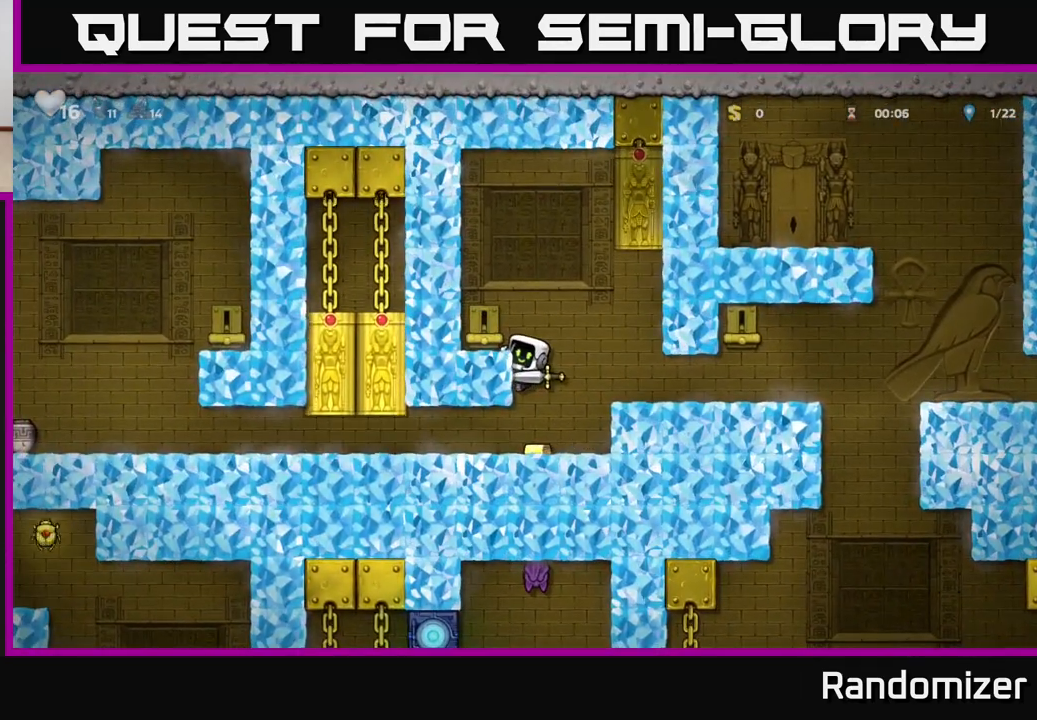
{"buttons": [], "left_stick": "left", "right_stick": "center", "events": [[50, "A", "down"], [100, "A", "up"], [150, "left_stick", "center"], [300, "left_stick", "left"]]}
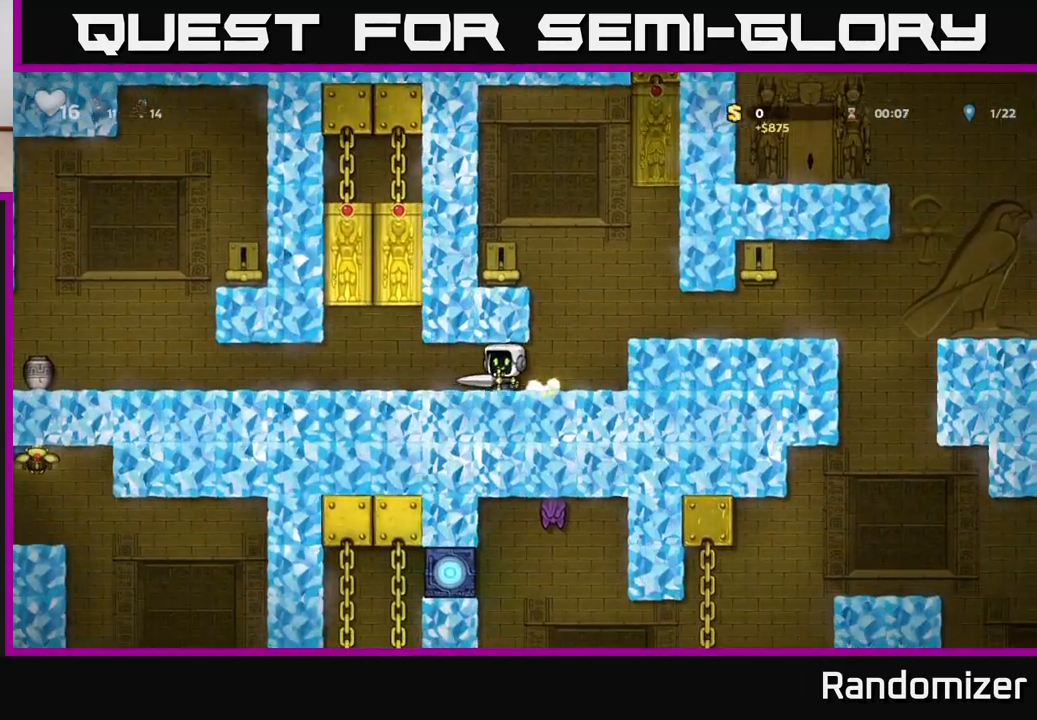
{"buttons": [], "left_stick": "left", "right_stick": "center", "events": []}
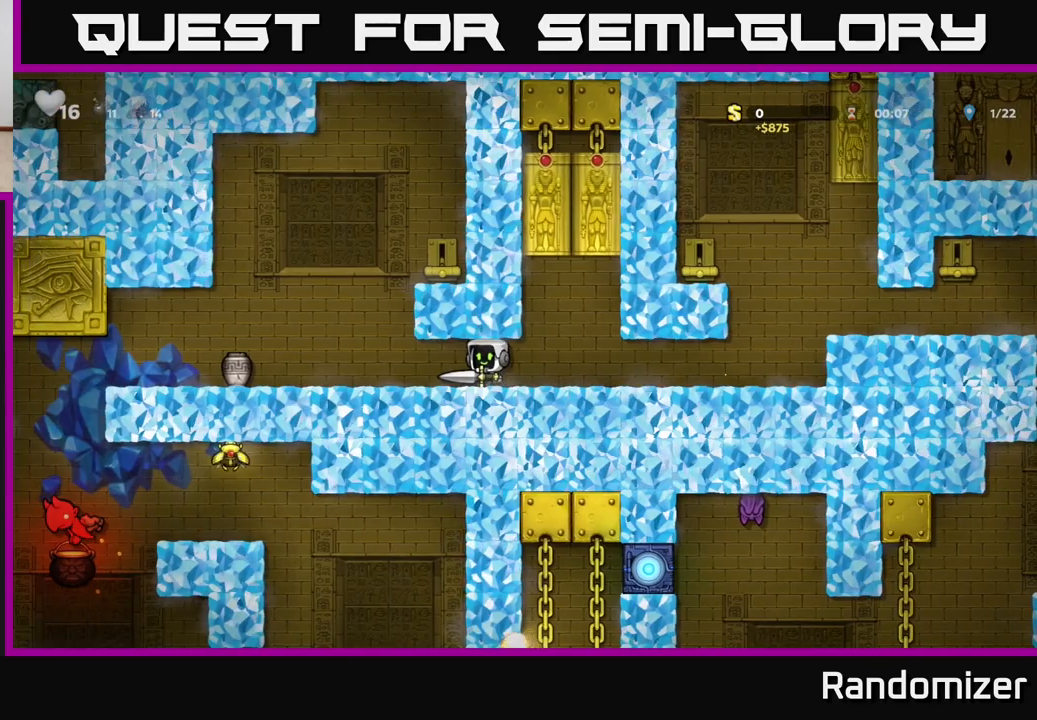
{"buttons": [], "left_stick": "center", "right_stick": "center", "events": [[150, "left_stick", "center"], [300, "A", "down"], [383, "A", "up"]]}
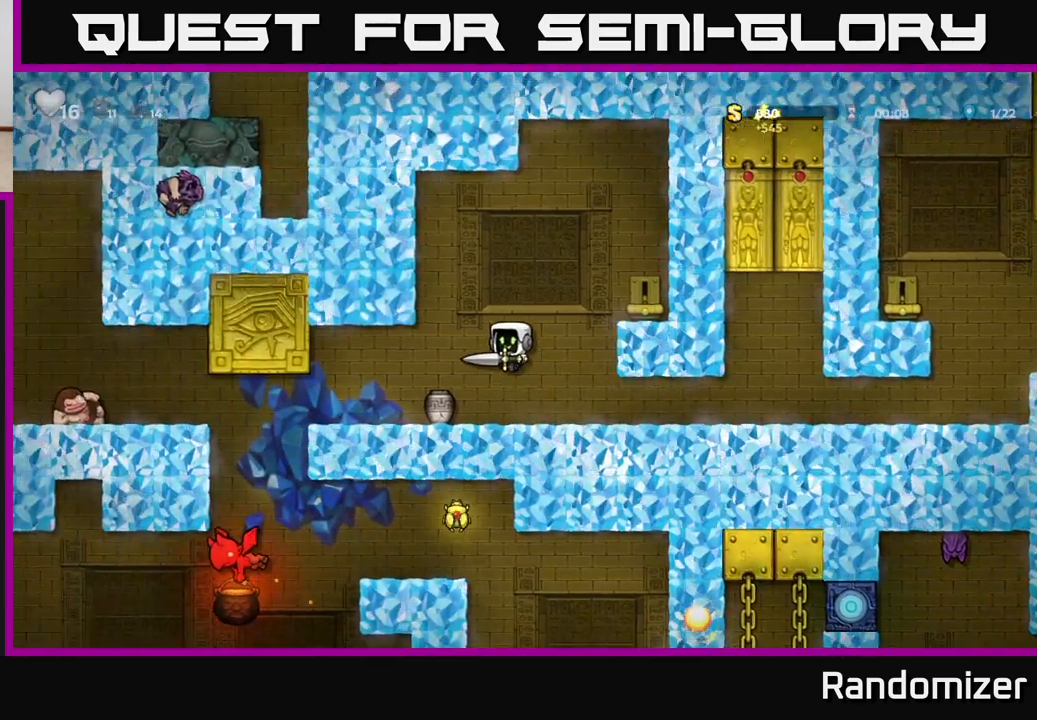
{"buttons": [], "left_stick": "down", "right_stick": "center", "events": [[433, "left_stick", "down"]]}
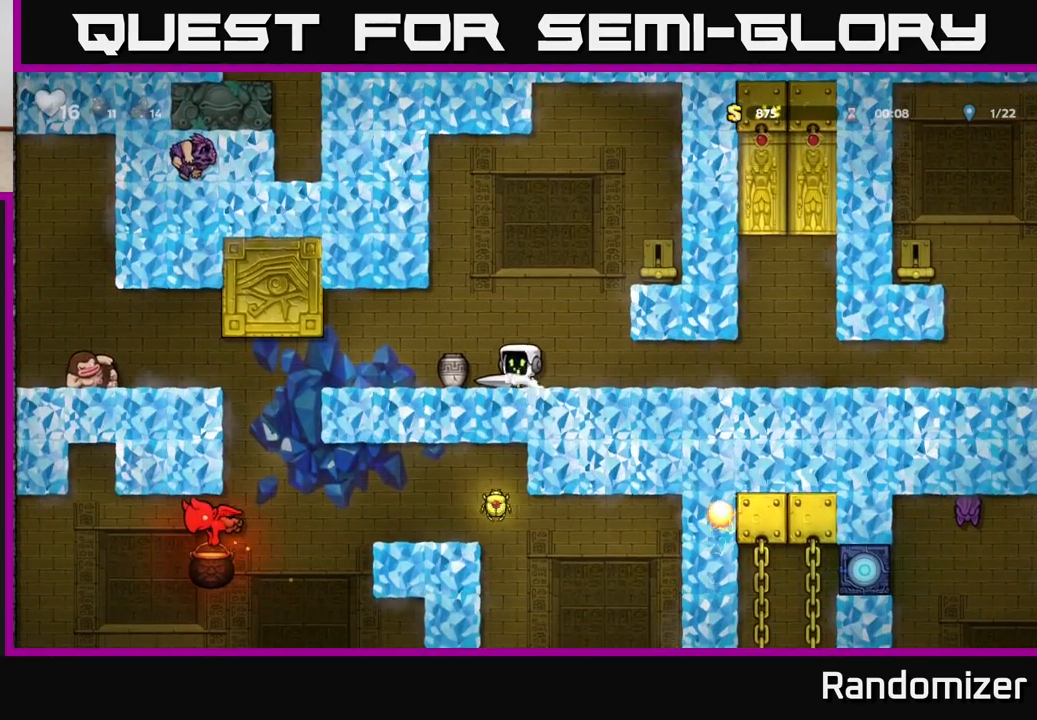
{"buttons": [], "left_stick": "left", "right_stick": "center", "events": [[167, "X", "down"], [283, "X", "up"], [317, "left_stick", "center"], [483, "left_stick", "left"]]}
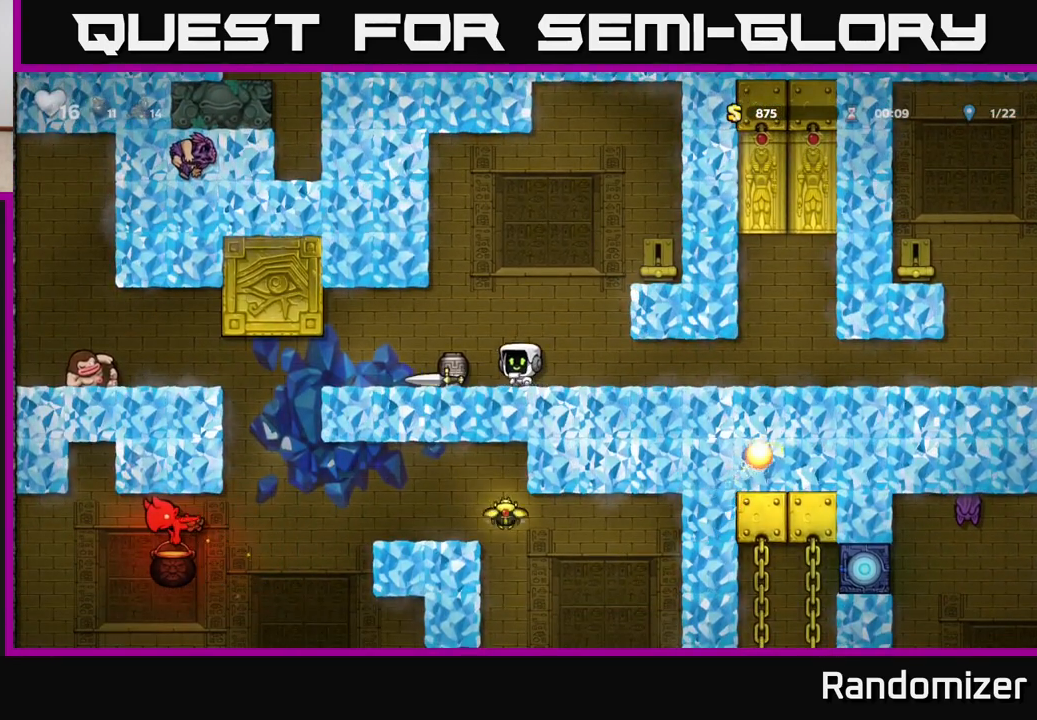
{"buttons": [], "left_stick": "center", "right_stick": "center", "events": [[33, "left_stick", "up-left"], [200, "left_stick", "center"]]}
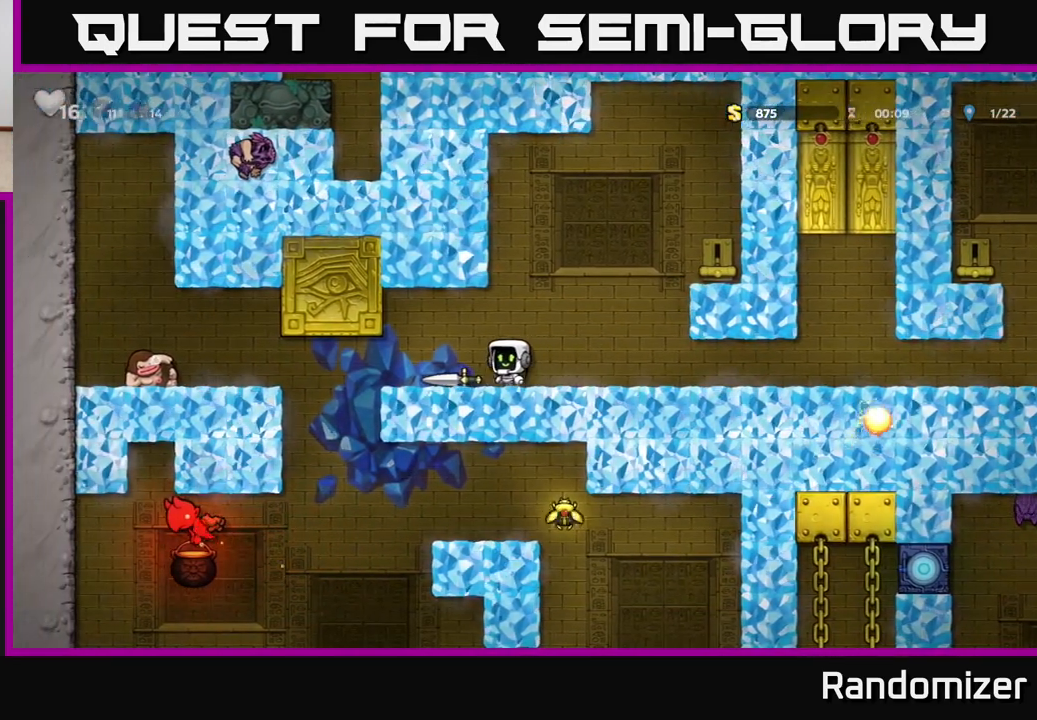
{"buttons": ["A"], "left_stick": "right", "right_stick": "center", "events": [[17, "left_stick", "down"], [83, "X", "down"], [217, "X", "up"], [283, "left_stick", "right"], [417, "A", "down"]]}
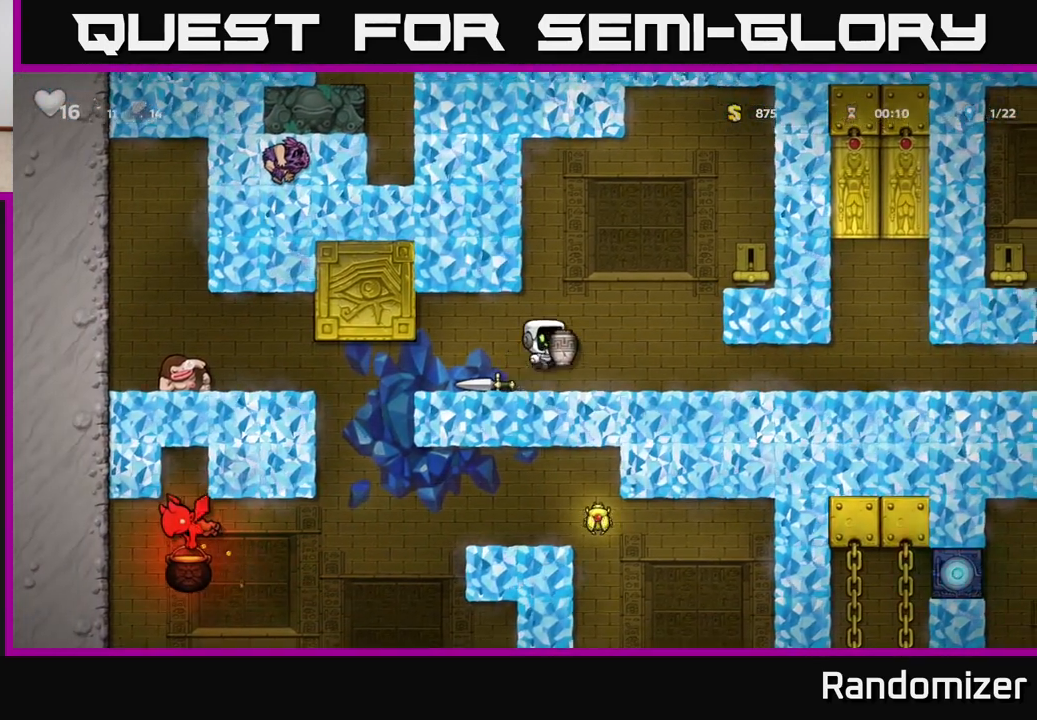
{"buttons": [], "left_stick": "center", "right_stick": "center", "events": [[17, "A", "up"], [117, "left_stick", "left"], [200, "X", "down"], [233, "left_stick", "center"], [283, "X", "up"], [333, "left_stick", "right"], [450, "left_stick", "center"]]}
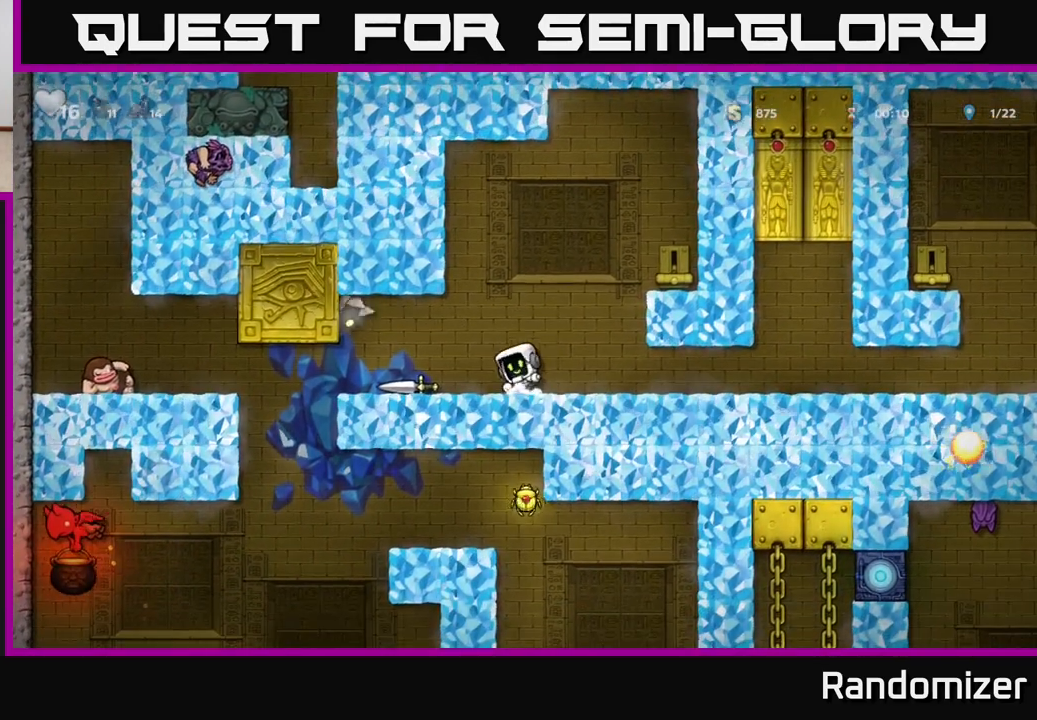
{"buttons": [], "left_stick": "center", "right_stick": "center", "events": []}
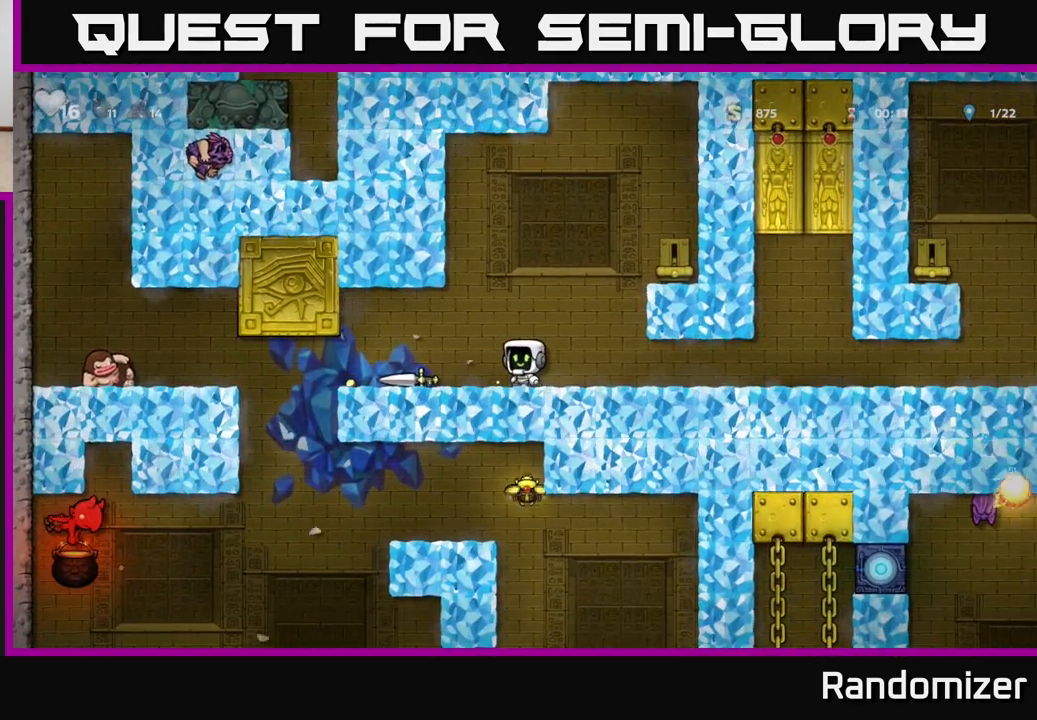
{"buttons": ["X"], "left_stick": "down", "right_stick": "center", "events": [[17, "left_stick", "up-left"], [367, "left_stick", "center"], [417, "left_stick", "down"], [483, "X", "down"]]}
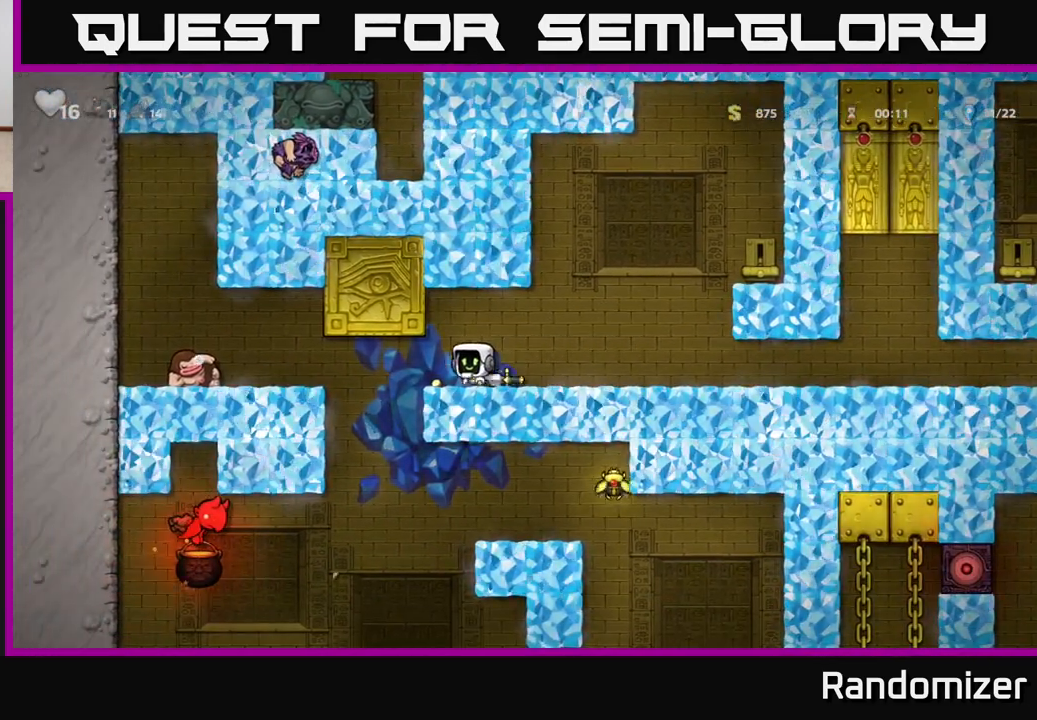
{"buttons": [], "left_stick": "left", "right_stick": "center", "events": [[50, "X", "up"], [100, "left_stick", "right"], [150, "A", "down"], [250, "A", "up"], [433, "left_stick", "left"]]}
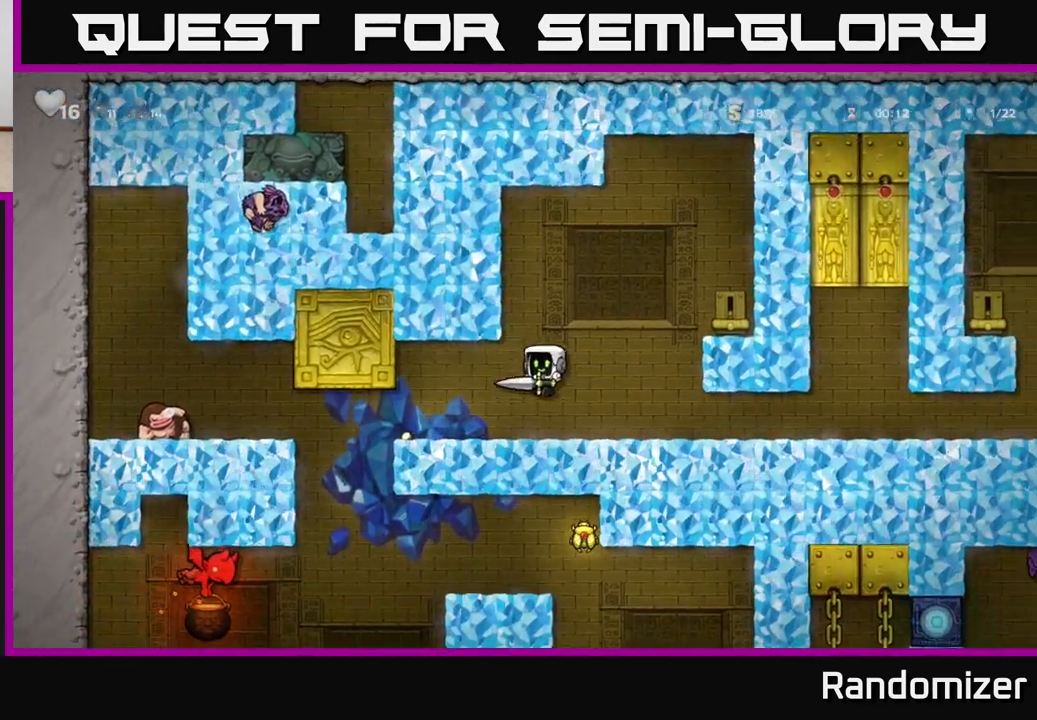
{"buttons": [], "left_stick": "center", "right_stick": "center", "events": [[67, "left_stick", "center"]]}
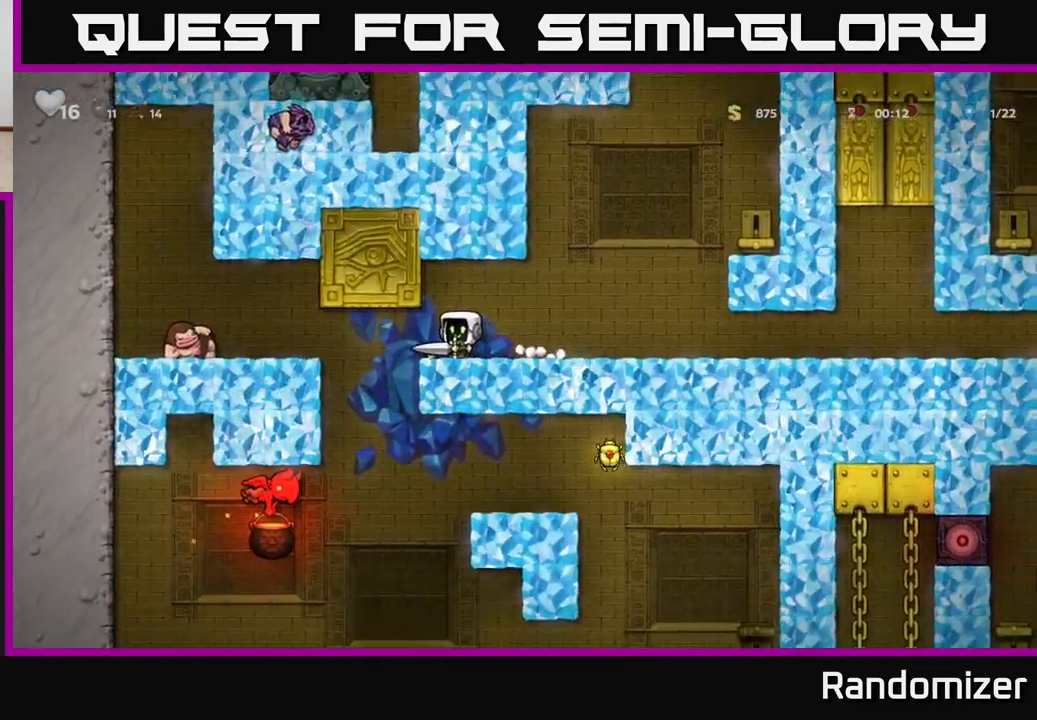
{"buttons": [], "left_stick": "right", "right_stick": "center", "events": [[67, "left_stick", "left"], [167, "A", "down"], [183, "left_stick", "right"], [283, "A", "up"]]}